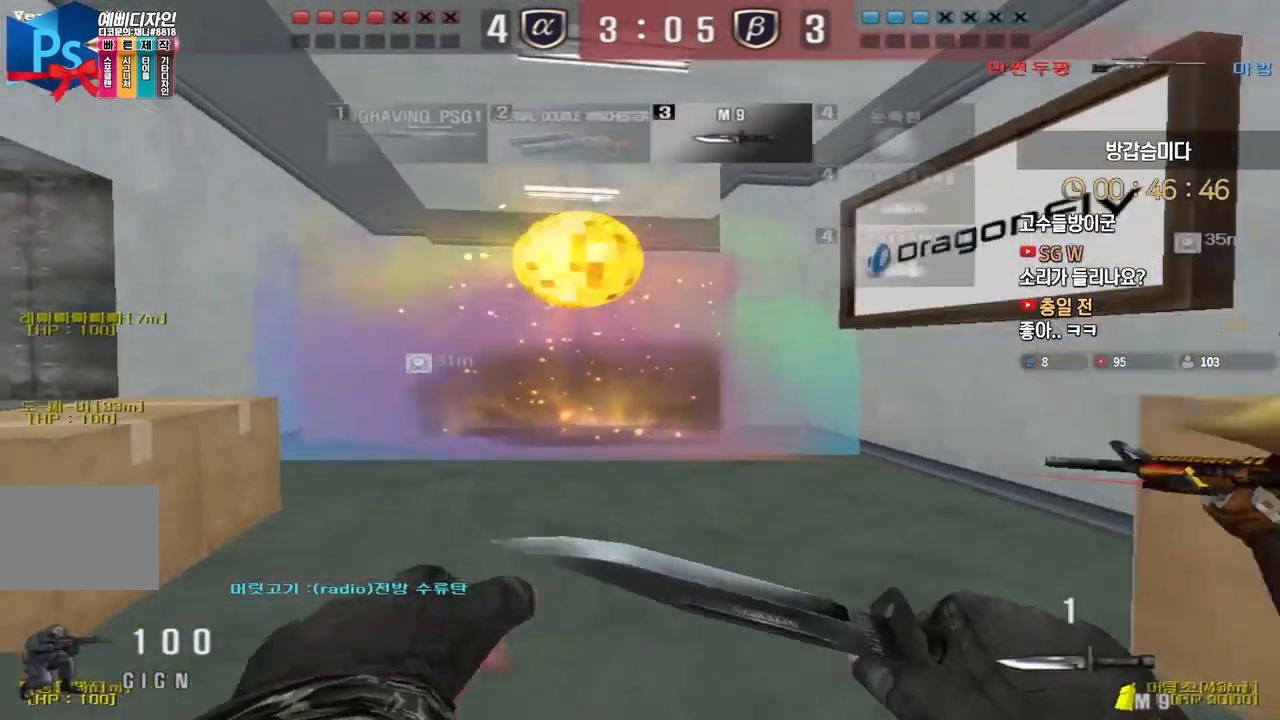
Gameplay with keyboard; each line is a JSON object with the keys held at the frame after it. "events" lists presses ("down") and releases ("up") of "a", "ctrl", "d", "e", "f", "q", "r", "s", "shift", "space", "tab" and "w" between this image and that frame as [ms after this image, input, new state], when the widget could be followed in between. No other keys are recorded. Mouse input is not recorded.
{"keys": ["shift"], "events": [[83, "ctrl", "down"], [83, "space", "down"], [150, "ctrl", "up"], [183, "space", "up"], [417, "w", "up"], [433, "shift", "down"], [450, "a", "up"]]}
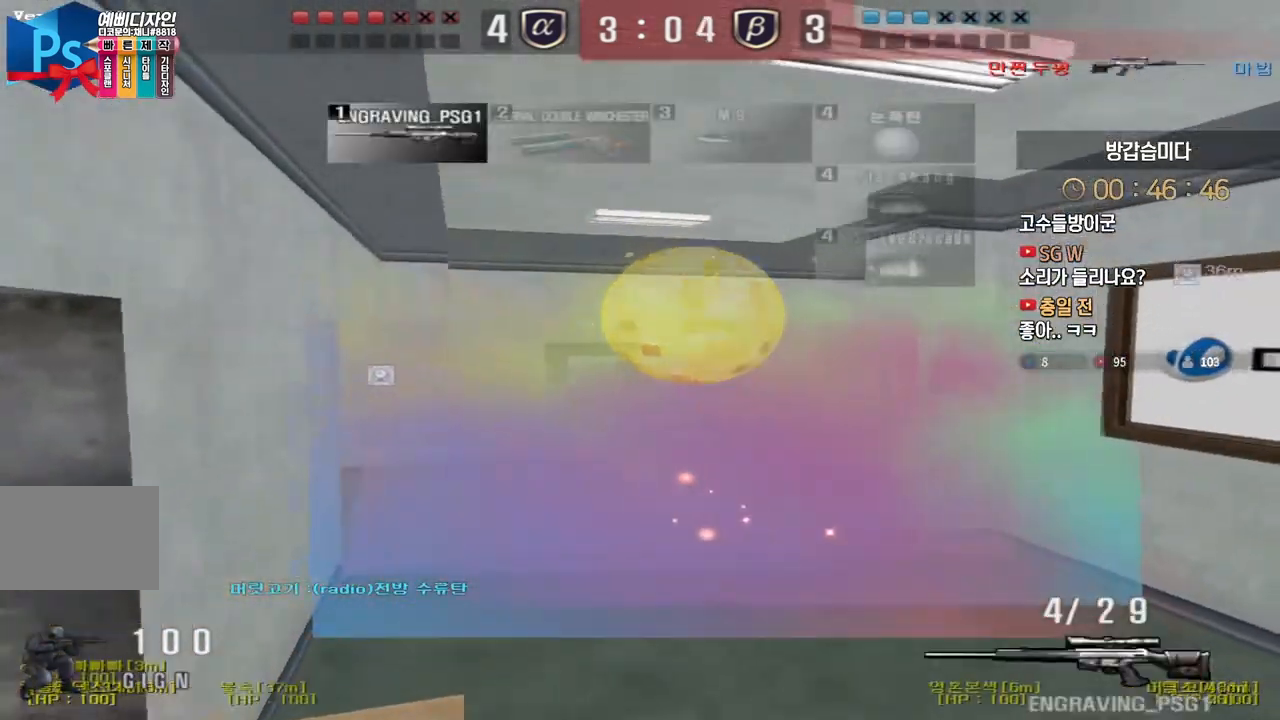
{"keys": ["d", "shift"], "events": [[17, "a", "down"], [33, "s", "down"], [383, "a", "up"], [383, "s", "up"], [433, "d", "down"]]}
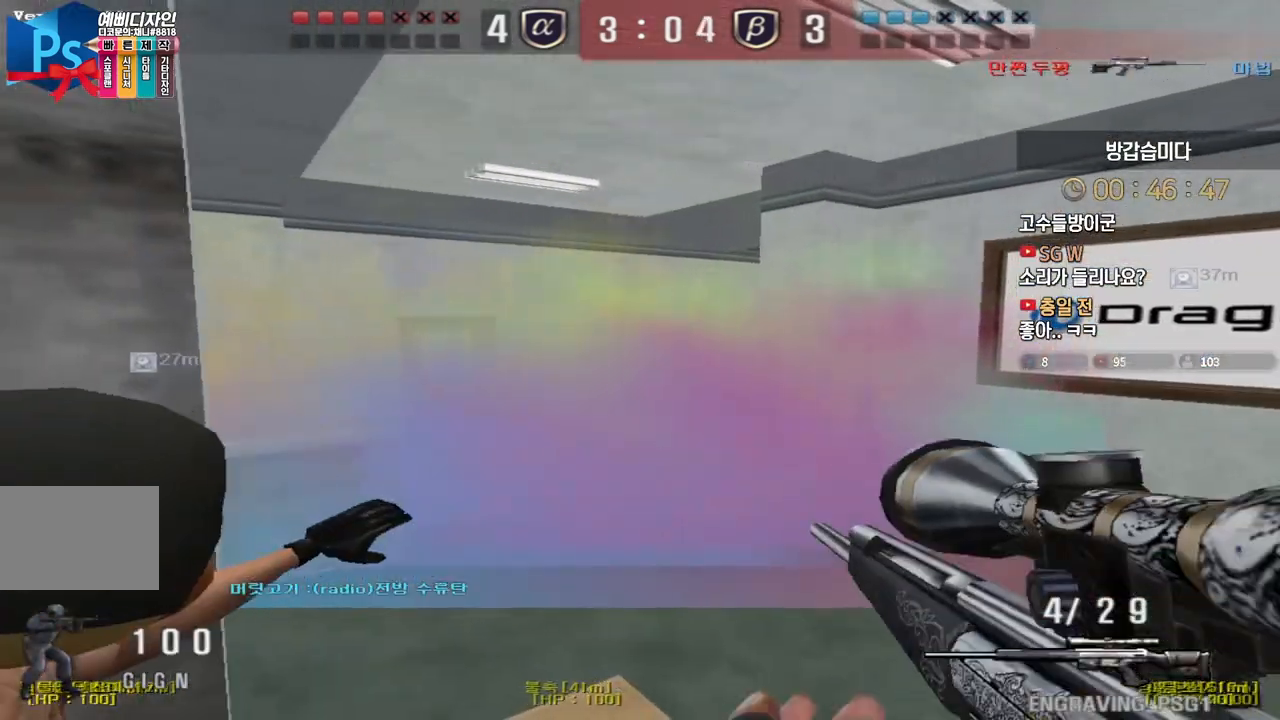
{"keys": ["d", "shift"], "events": [[50, "w", "down"], [100, "w", "up"], [117, "d", "up"], [167, "a", "down"], [200, "s", "down"], [367, "a", "up"], [400, "d", "down"], [400, "s", "up"]]}
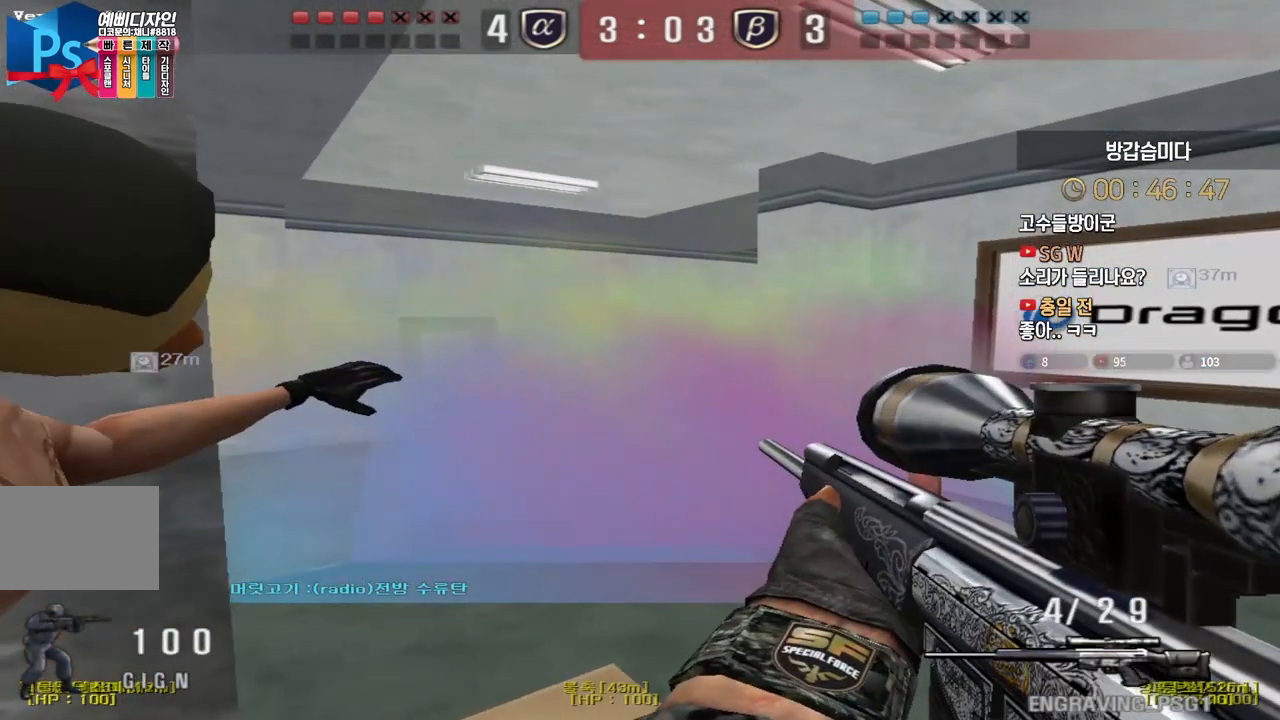
{"keys": ["a", "s", "shift"], "events": [[33, "w", "down"], [133, "a", "down"], [133, "d", "up"], [250, "w", "up"], [267, "a", "up"], [317, "a", "down"], [333, "s", "down"]]}
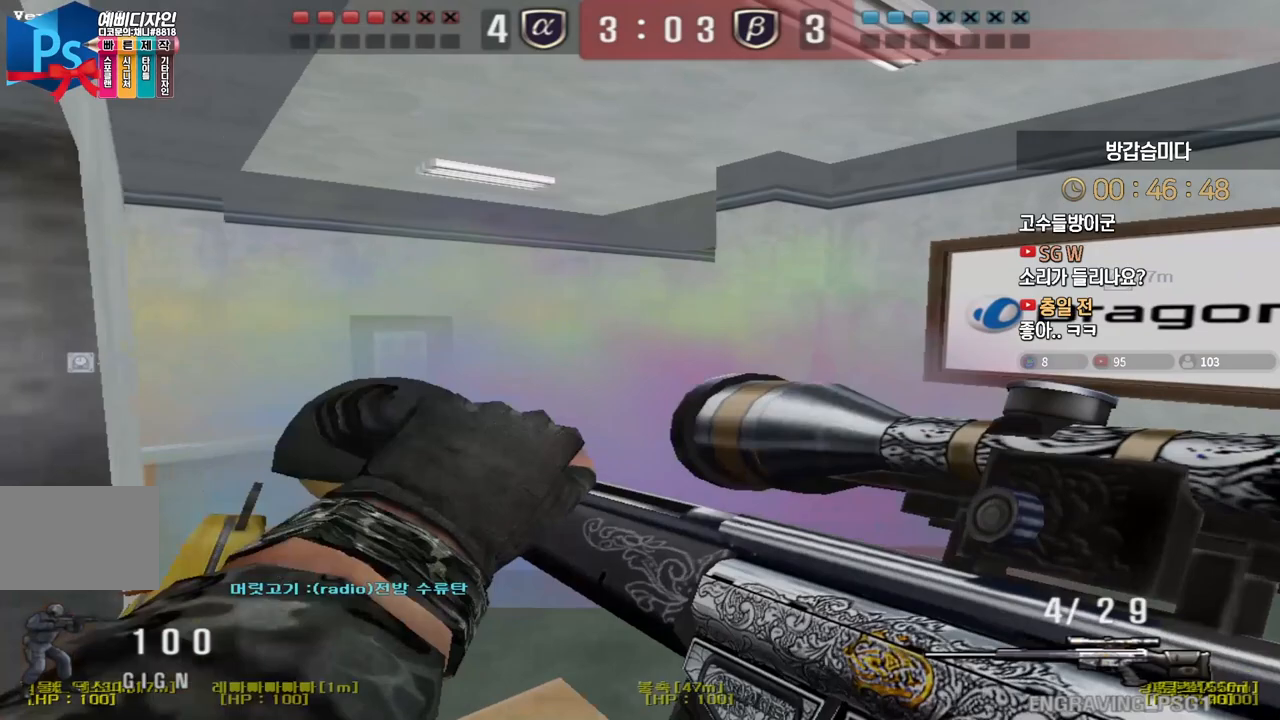
{"keys": ["shift"], "events": [[67, "a", "up"], [150, "d", "down"], [217, "s", "up"], [367, "d", "up"]]}
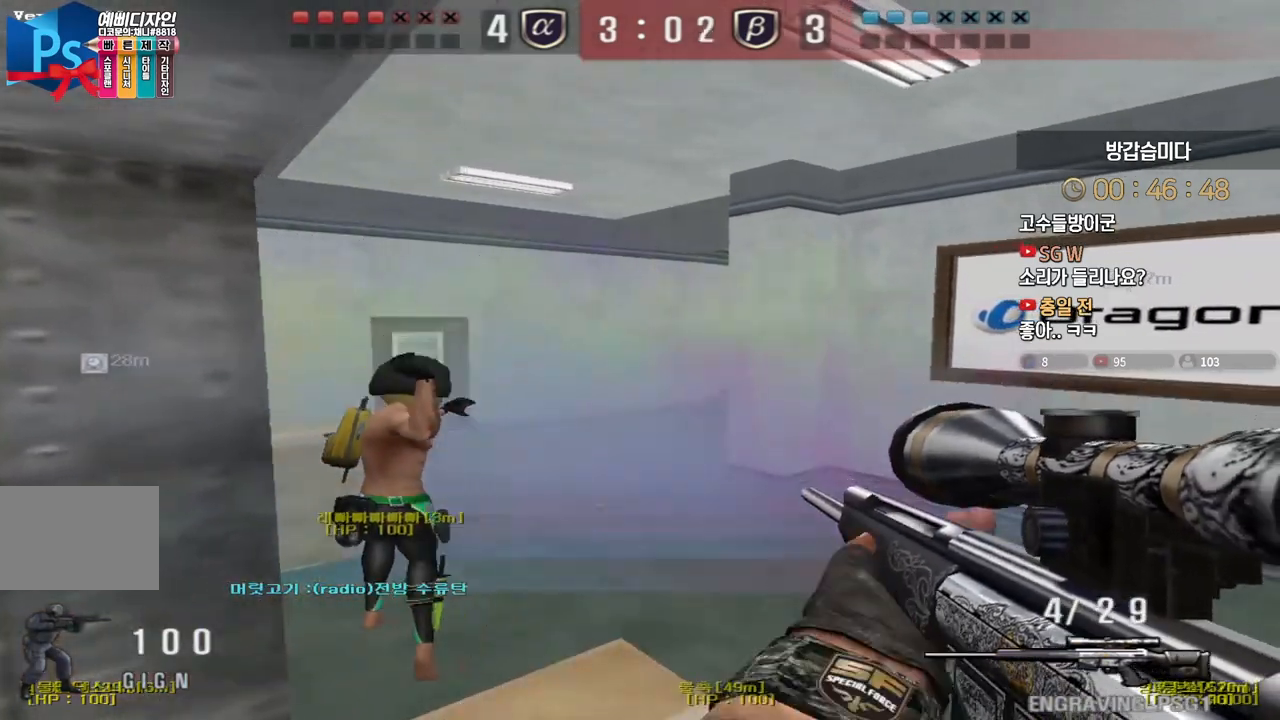
{"keys": ["shift"], "events": [[50, "a", "down"], [300, "s", "down"], [400, "a", "up"], [400, "d", "down"], [483, "d", "up"], [500, "s", "up"]]}
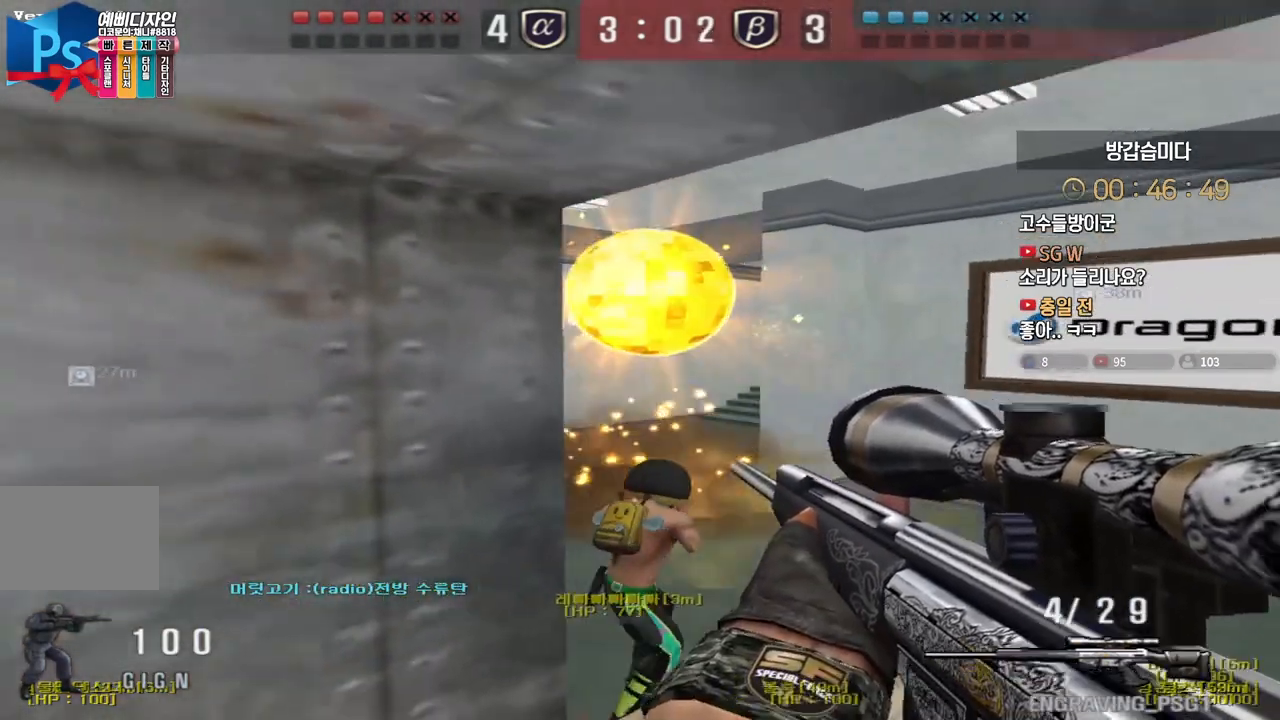
{"keys": ["d", "shift", "w"], "events": [[183, "d", "down"], [217, "w", "down"]]}
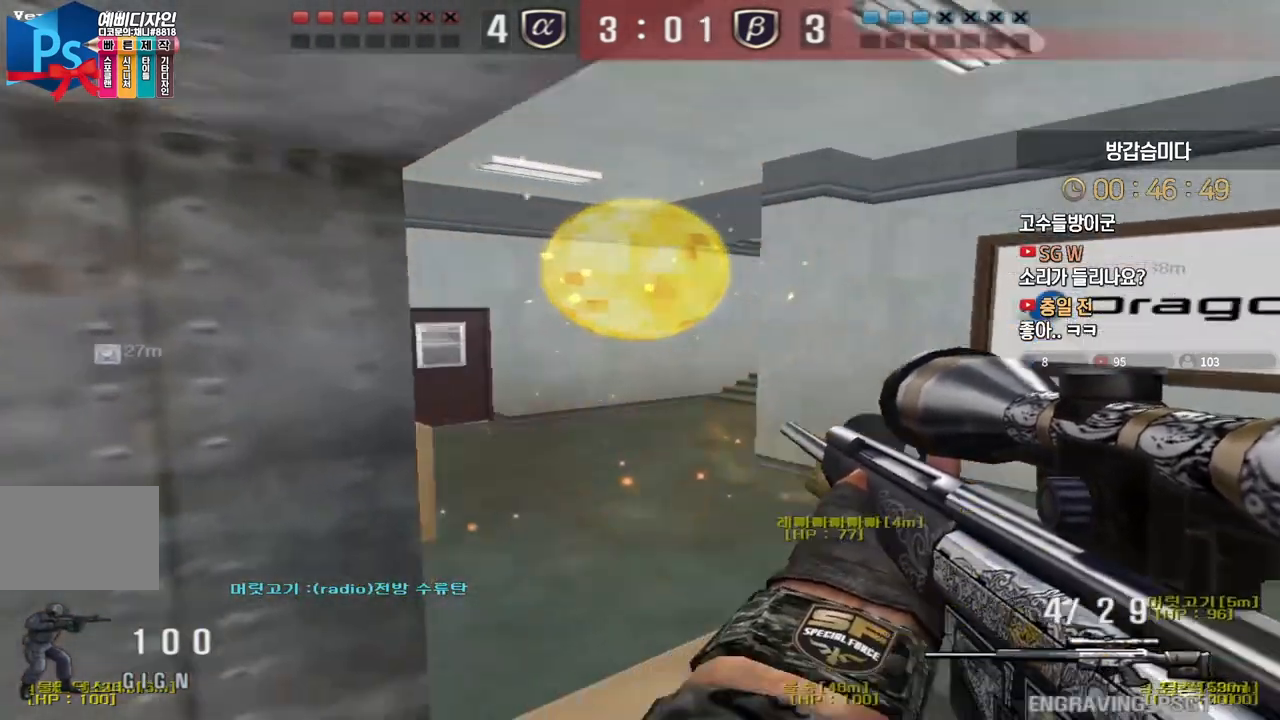
{"keys": ["a", "w"], "events": [[133, "d", "up"], [200, "a", "down"], [417, "shift", "up"]]}
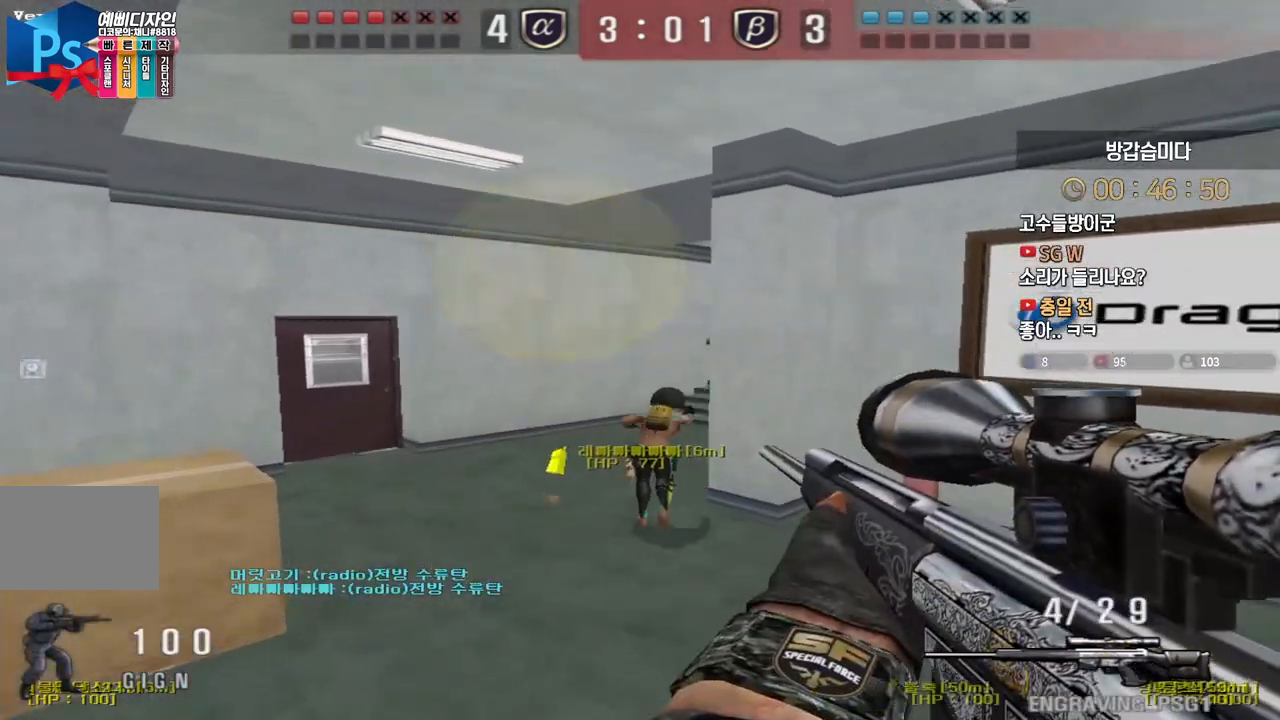
{"keys": ["shift"], "events": [[33, "shift", "down"], [67, "a", "up"], [67, "w", "up"], [83, "space", "down"], [117, "shift", "up"], [133, "space", "up"], [167, "shift", "down"]]}
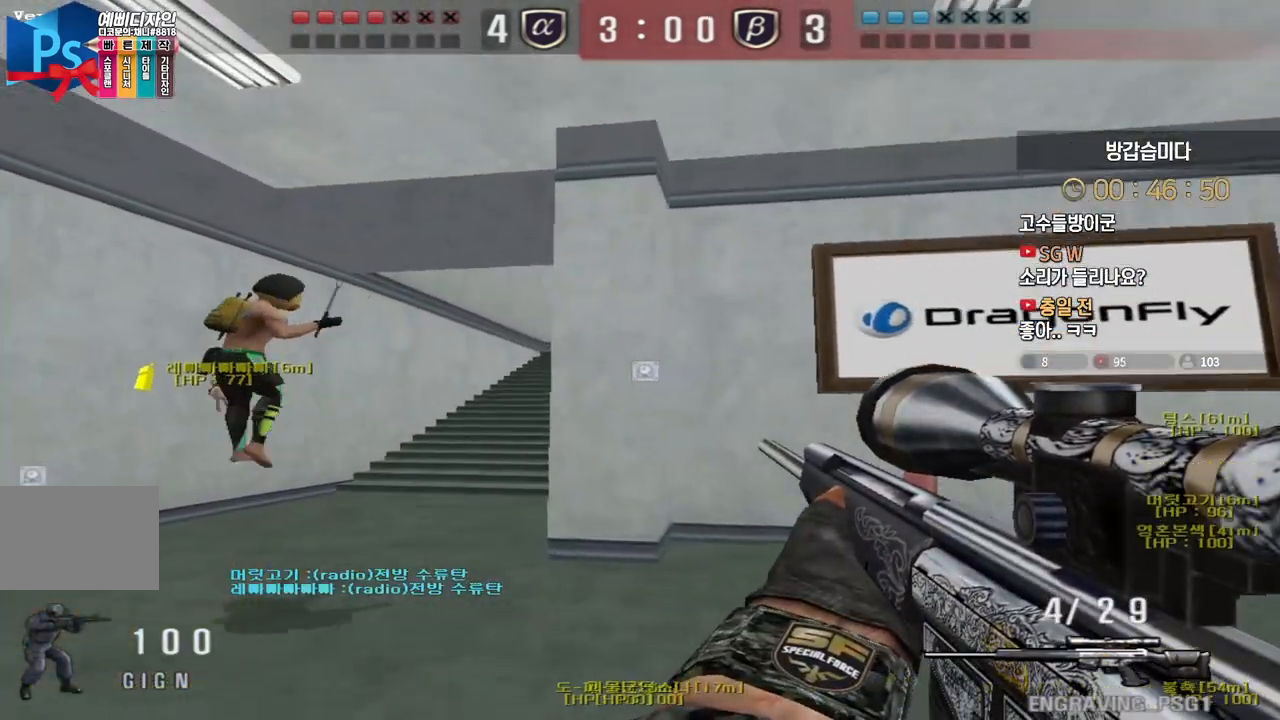
{"keys": ["shift"], "events": [[117, "a", "down"], [117, "shift", "up"], [267, "shift", "down"], [300, "a", "up"]]}
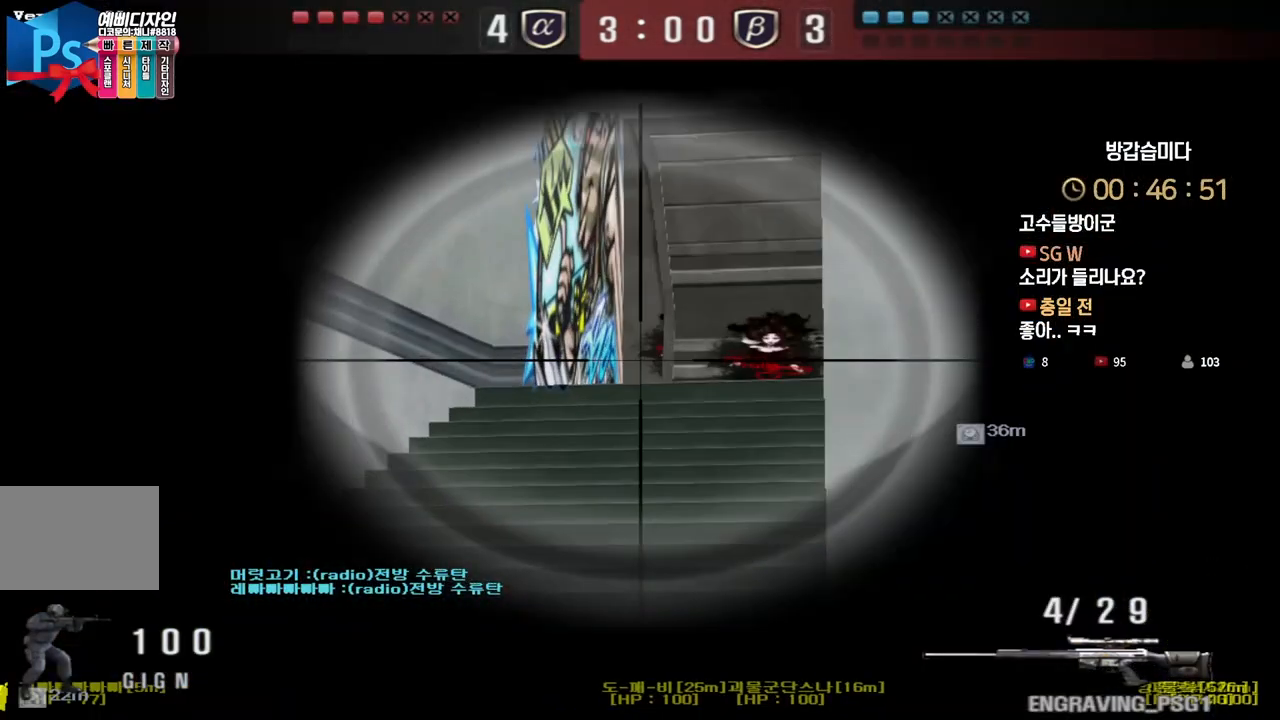
{"keys": ["shift"], "events": [[283, "d", "down"], [450, "d", "up"]]}
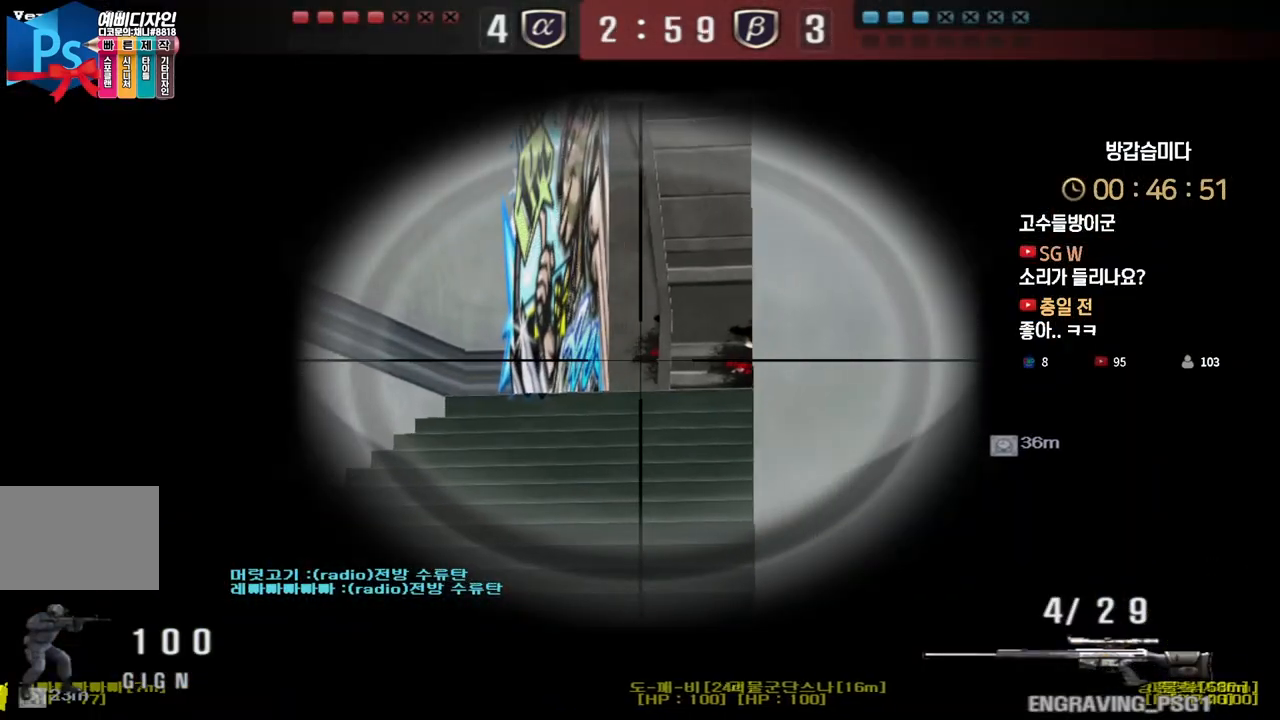
{"keys": ["shift"], "events": [[200, "d", "down"], [333, "d", "up"]]}
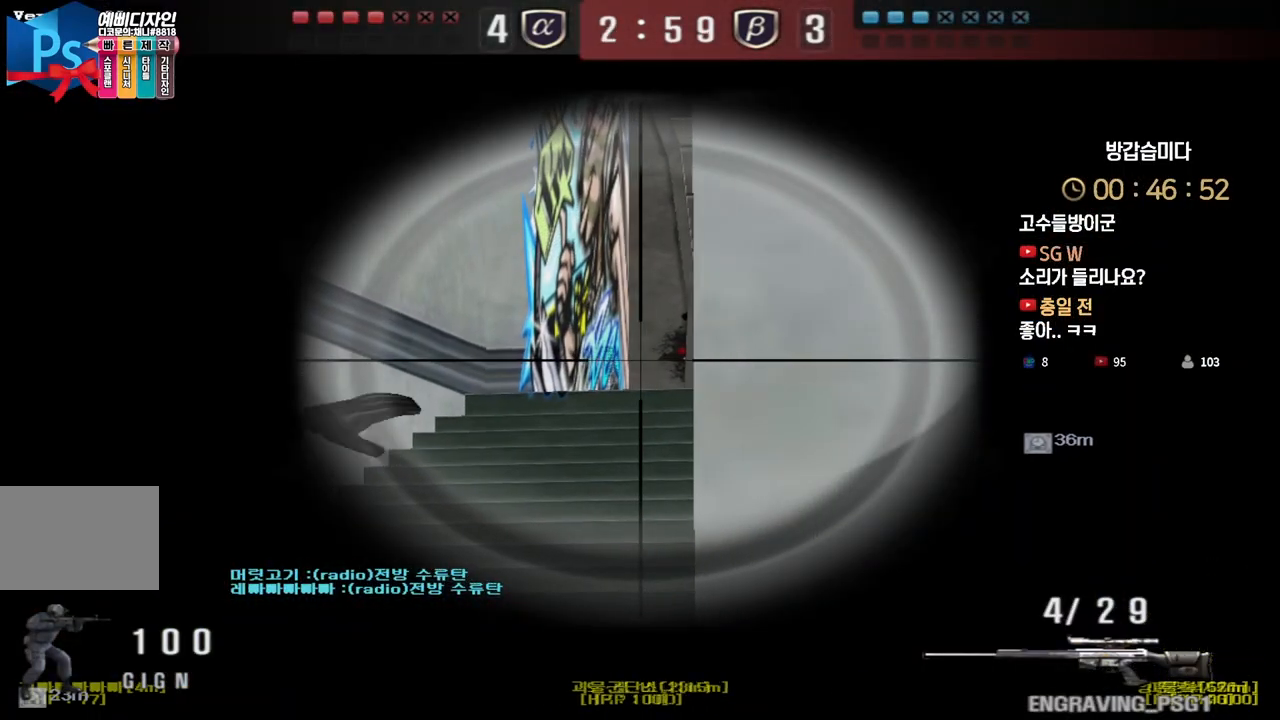
{"keys": ["shift"], "events": [[167, "a", "down"], [200, "shift", "up"], [367, "shift", "down"], [400, "a", "up"]]}
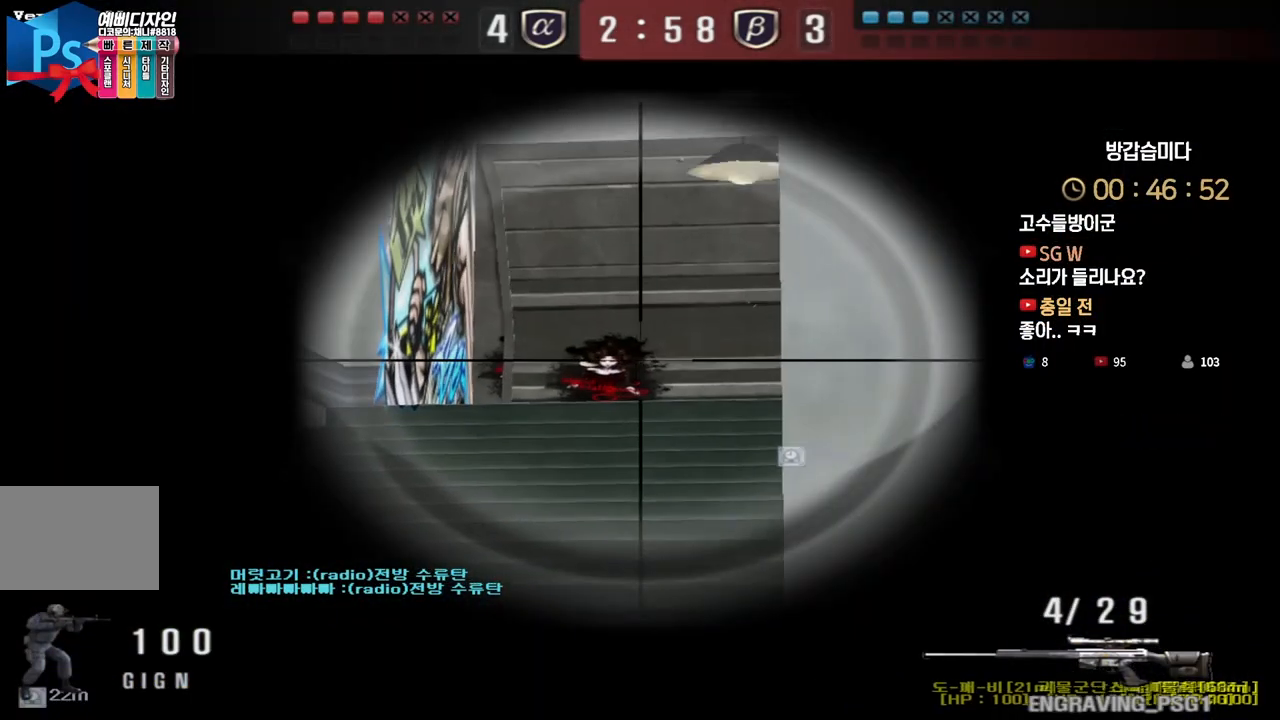
{"keys": ["d", "shift"], "events": [[350, "d", "down"]]}
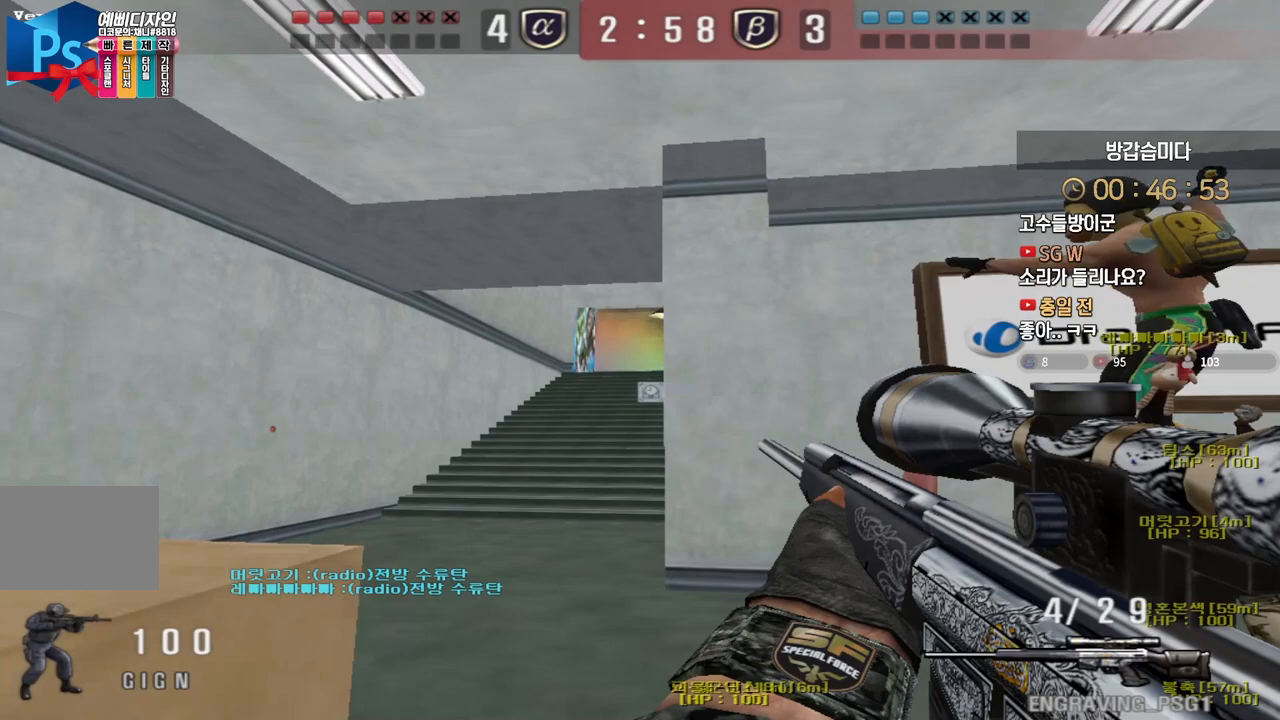
{"keys": [], "events": [[233, "d", "up"], [250, "w", "down"], [267, "a", "down"], [283, "shift", "up"], [417, "shift", "down"], [433, "a", "up"], [433, "w", "up"], [450, "shift", "up"], [450, "space", "down"], [483, "space", "up"]]}
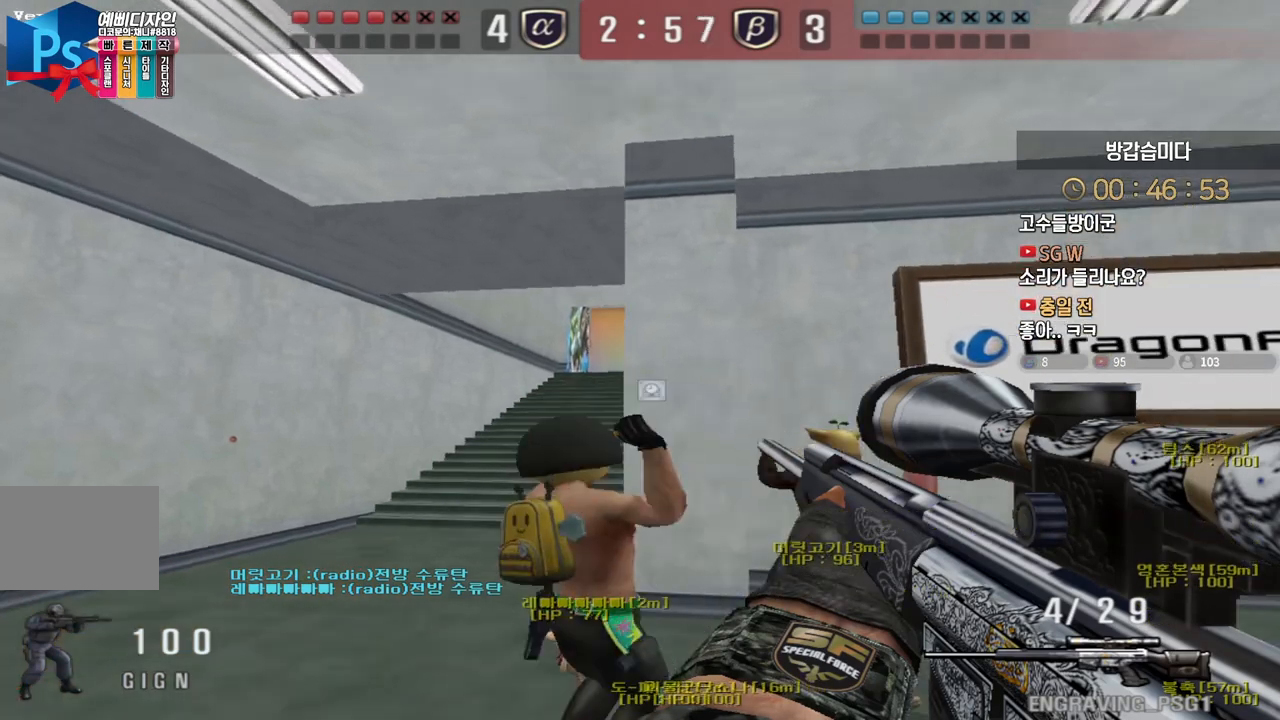
{"keys": ["a", "s"], "events": [[17, "a", "down"], [17, "w", "down"], [300, "w", "up"], [417, "s", "down"]]}
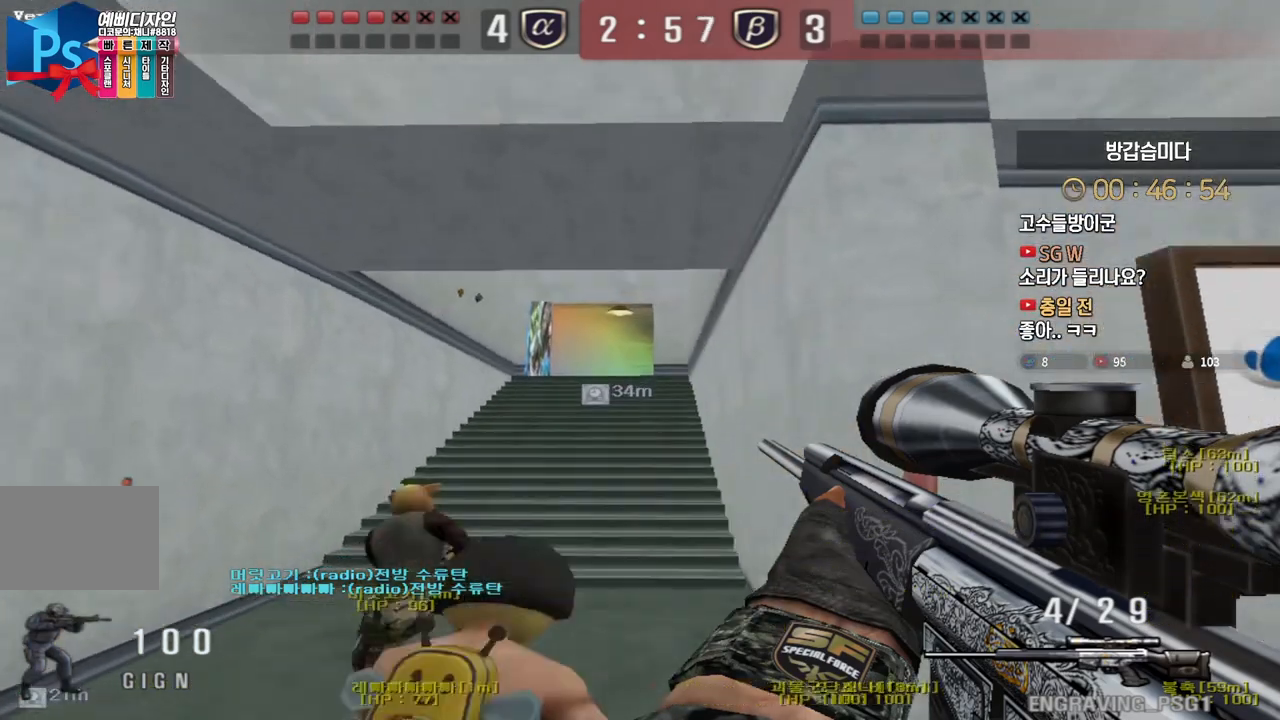
{"keys": ["a", "shift", "w"], "events": [[200, "s", "up"], [200, "shift", "down"], [233, "a", "up"], [317, "a", "down"], [317, "shift", "up"], [317, "w", "down"], [483, "shift", "down"]]}
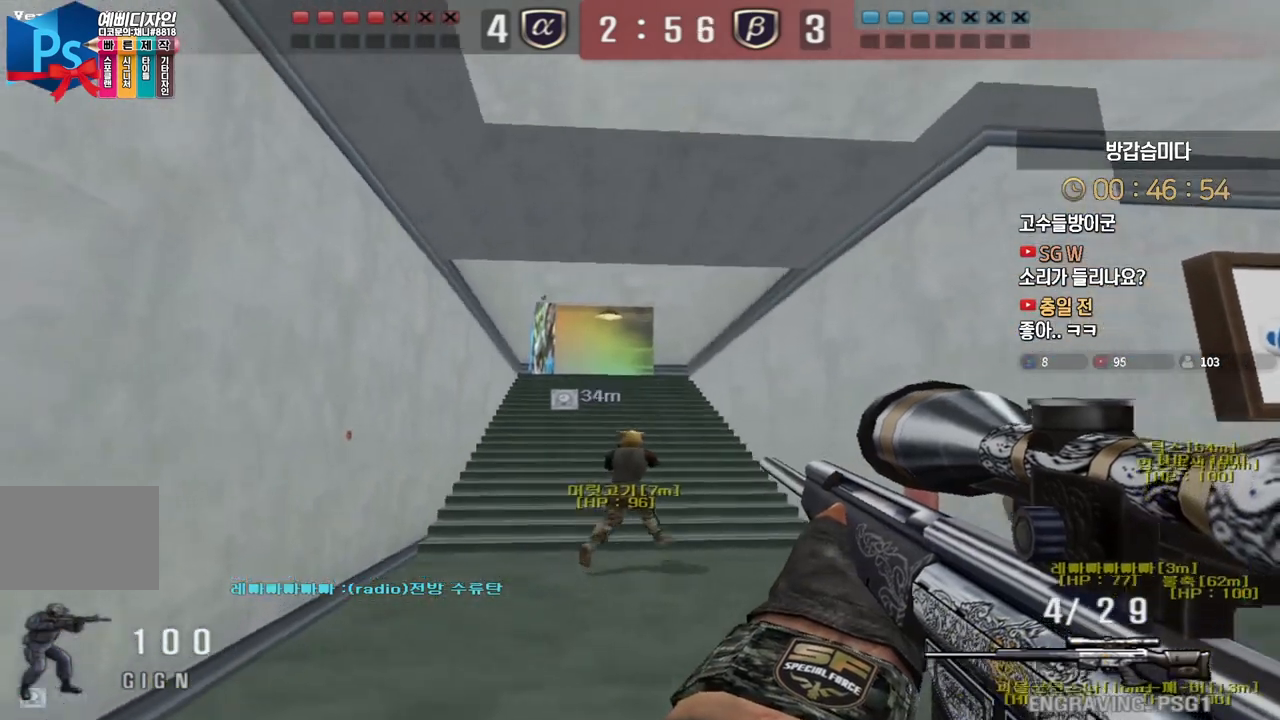
{"keys": ["a", "shift"], "events": [[17, "a", "up"], [17, "w", "up"], [117, "a", "down"], [200, "w", "down"], [250, "w", "up"]]}
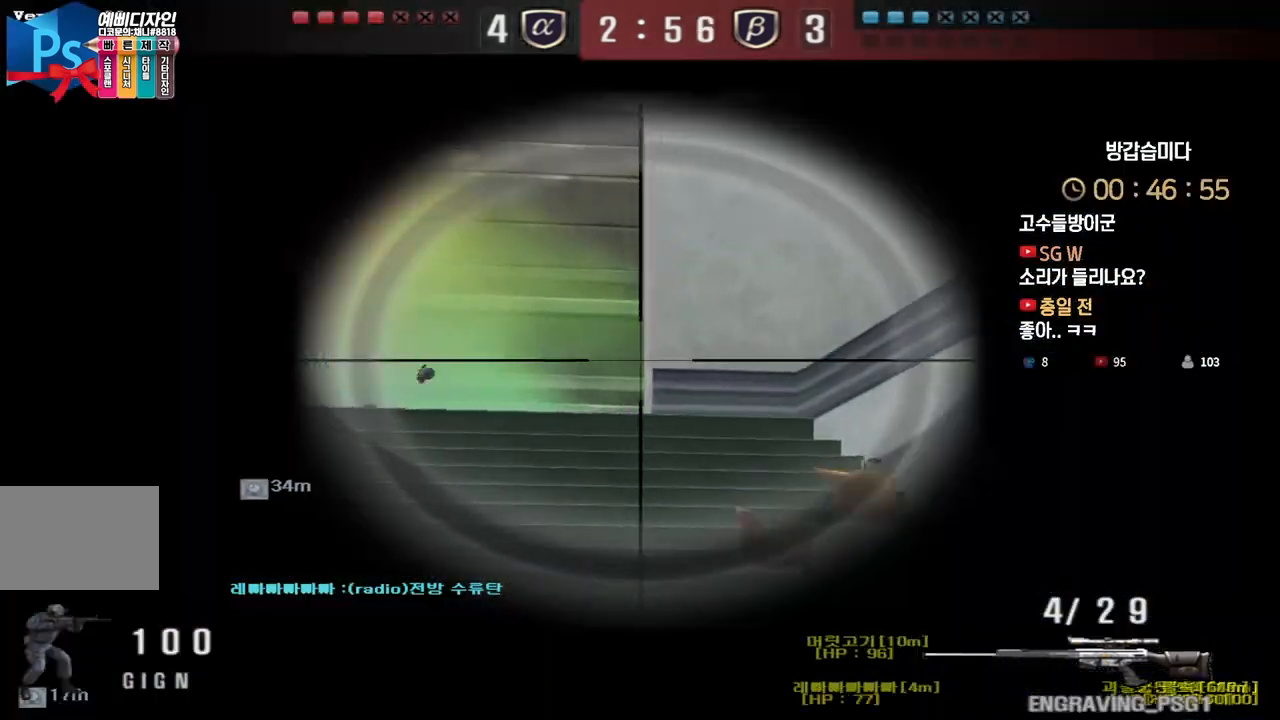
{"keys": ["shift"], "events": [[83, "a", "up"], [217, "a", "down"], [217, "w", "down"], [333, "a", "up"], [333, "w", "up"]]}
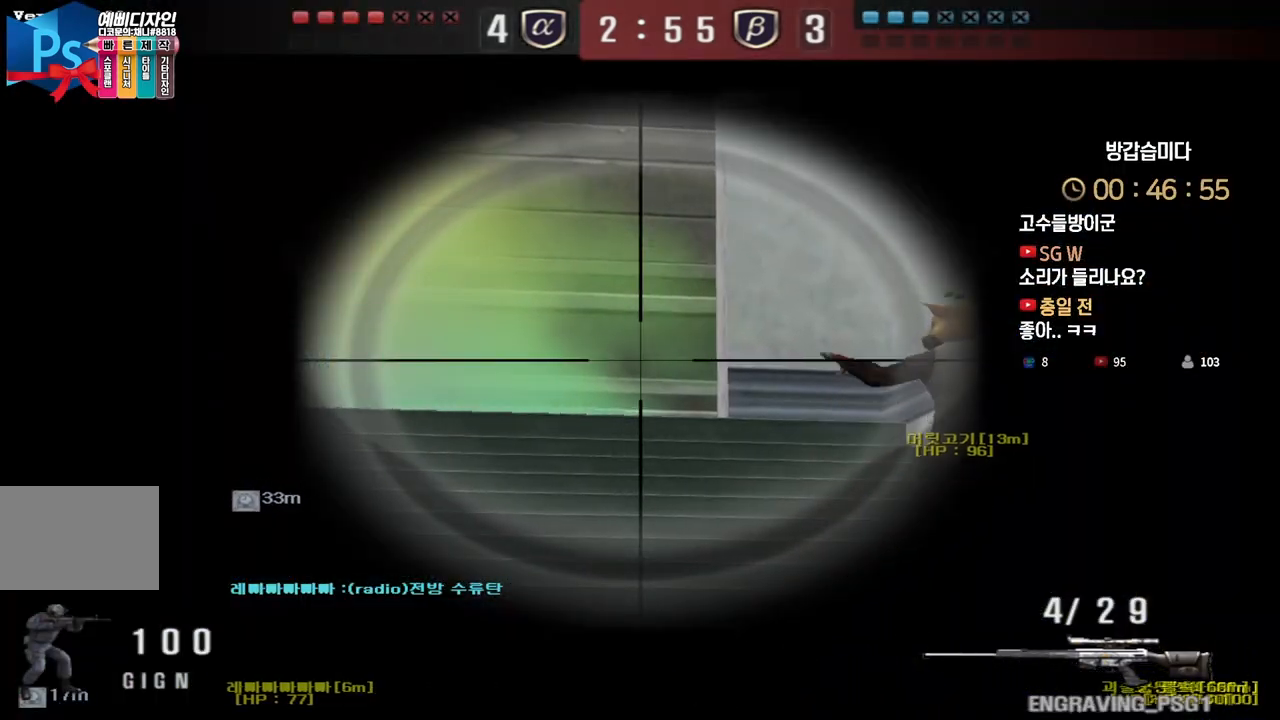
{"keys": ["shift"], "events": [[183, "a", "down"], [267, "a", "up"]]}
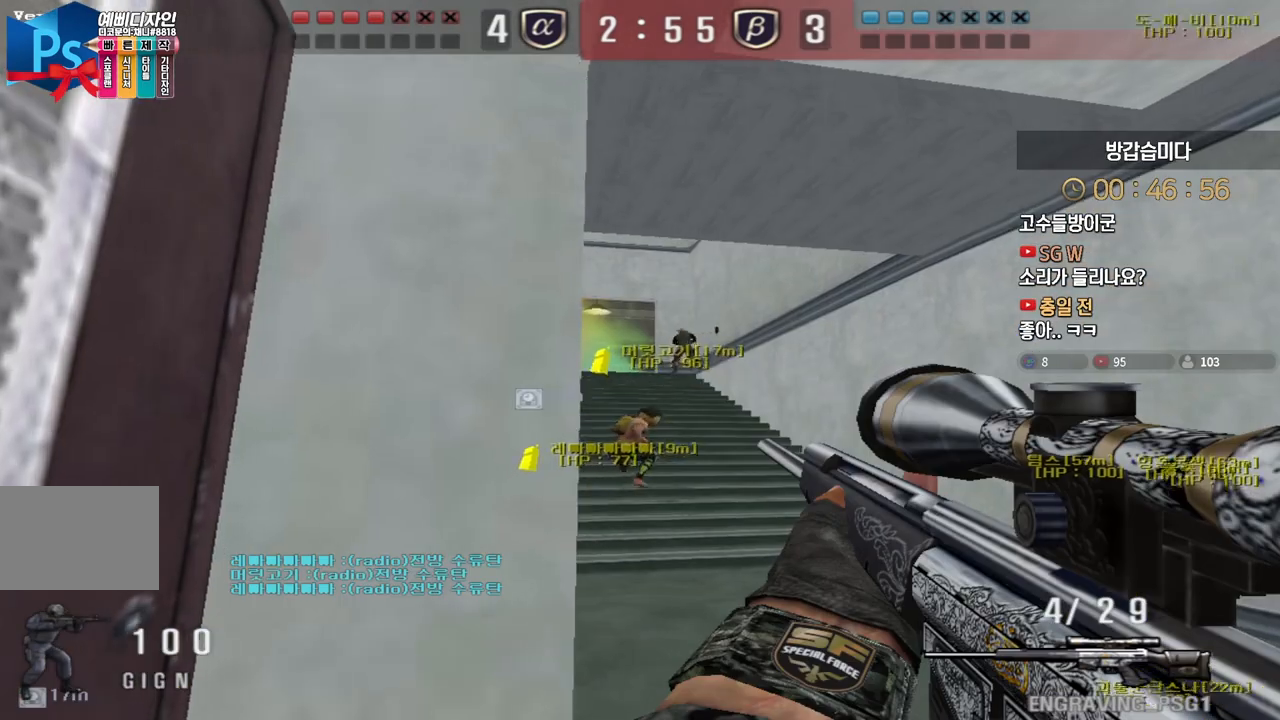
{"keys": ["shift"], "events": []}
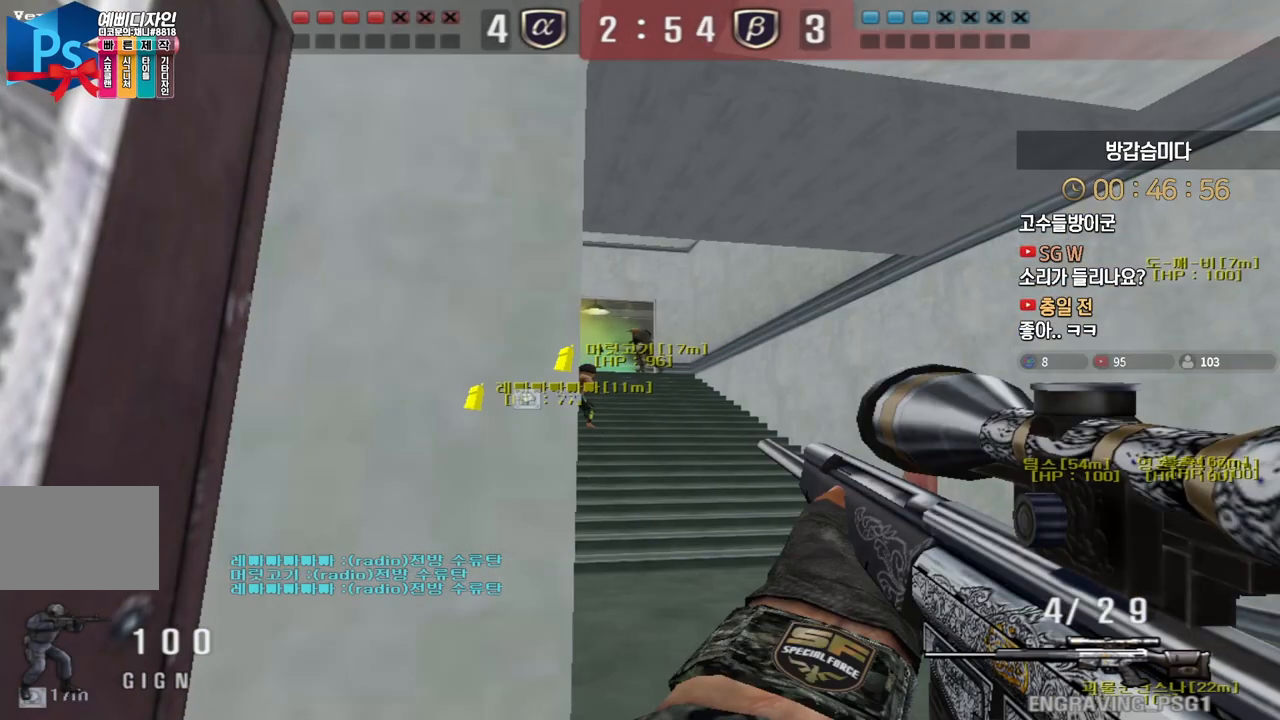
{"keys": ["shift"], "events": []}
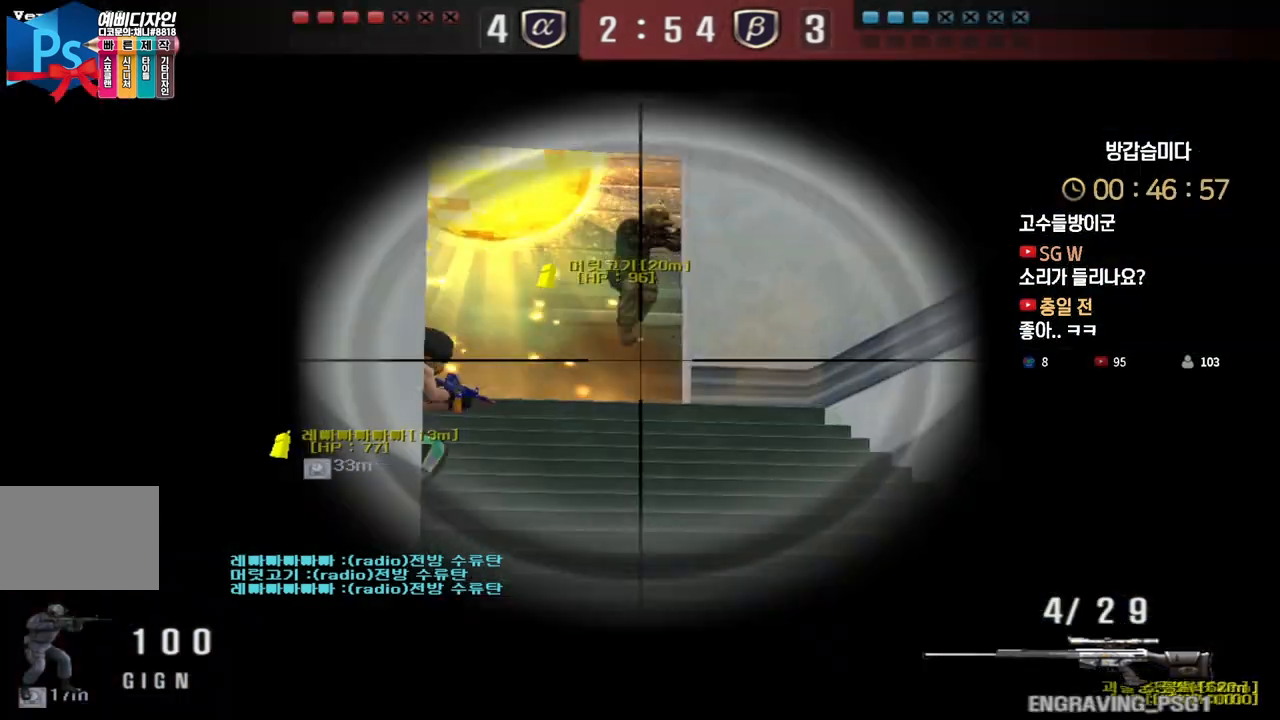
{"keys": [], "events": [[383, "shift", "up"]]}
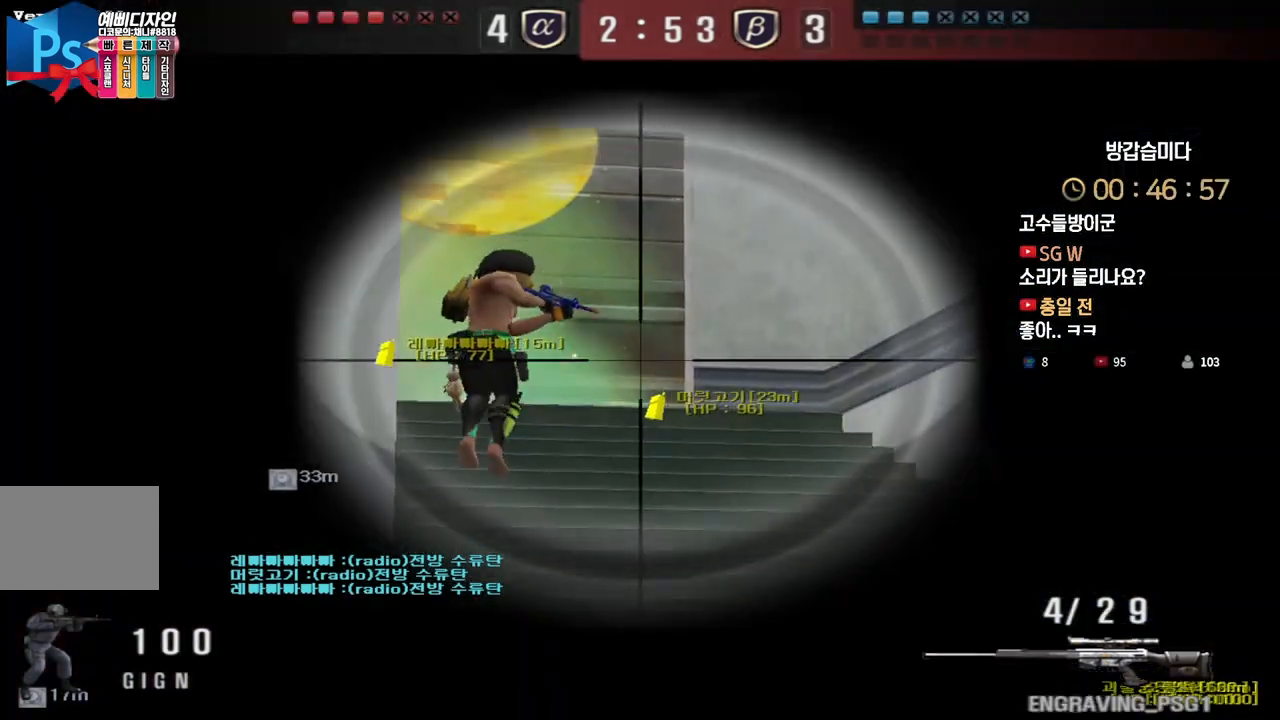
{"keys": [], "events": []}
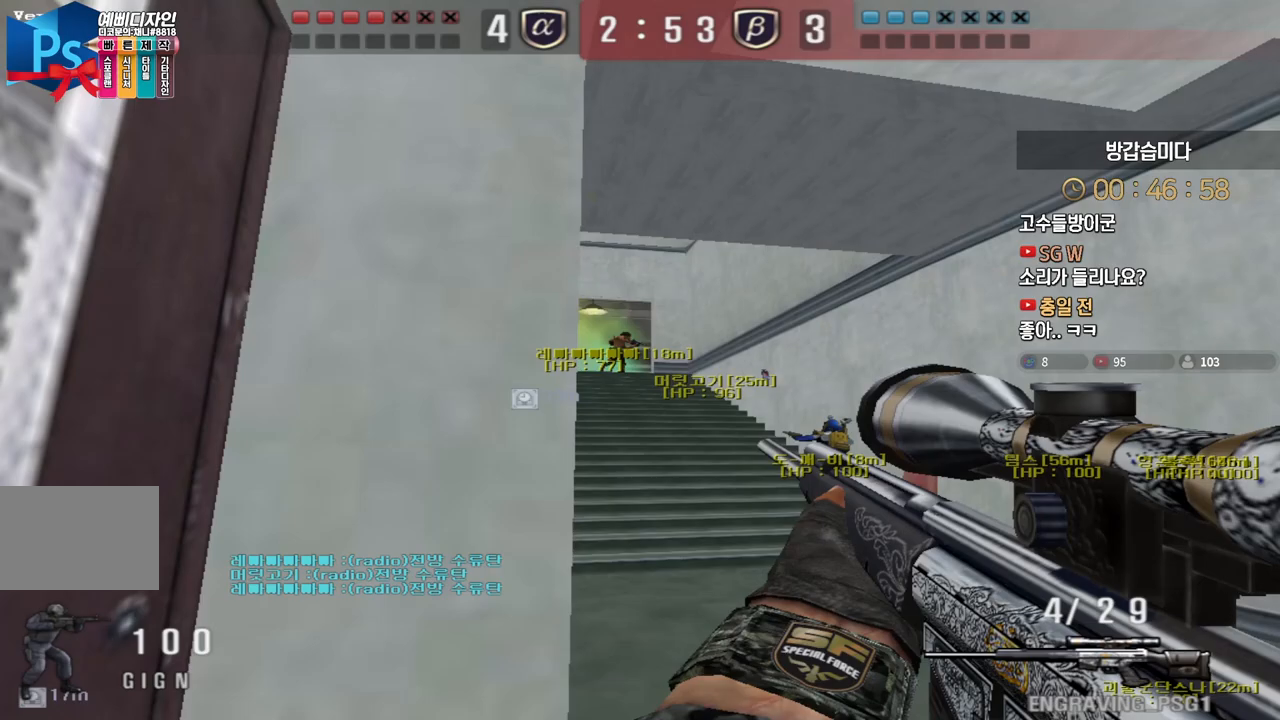
{"keys": ["shift", "w"], "events": [[67, "shift", "down"], [333, "w", "down"]]}
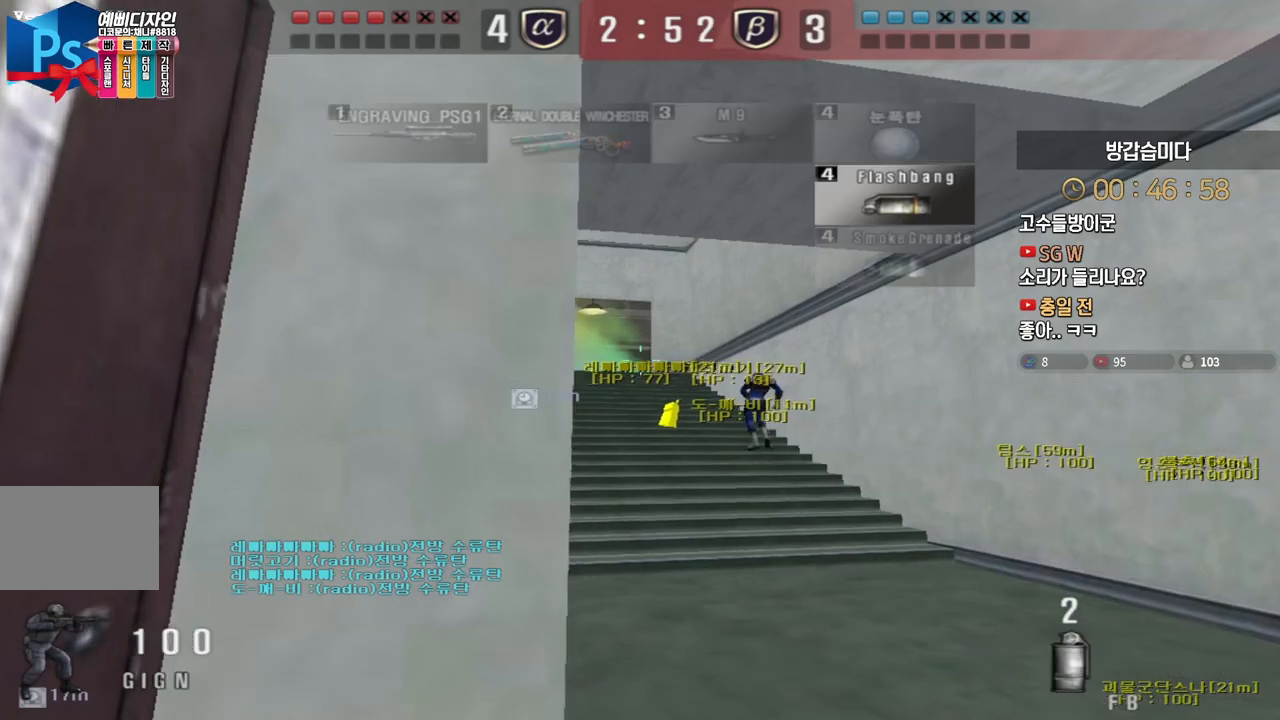
{"keys": ["a", "w"], "events": [[217, "shift", "up"], [250, "d", "down"], [400, "d", "up"], [450, "a", "down"]]}